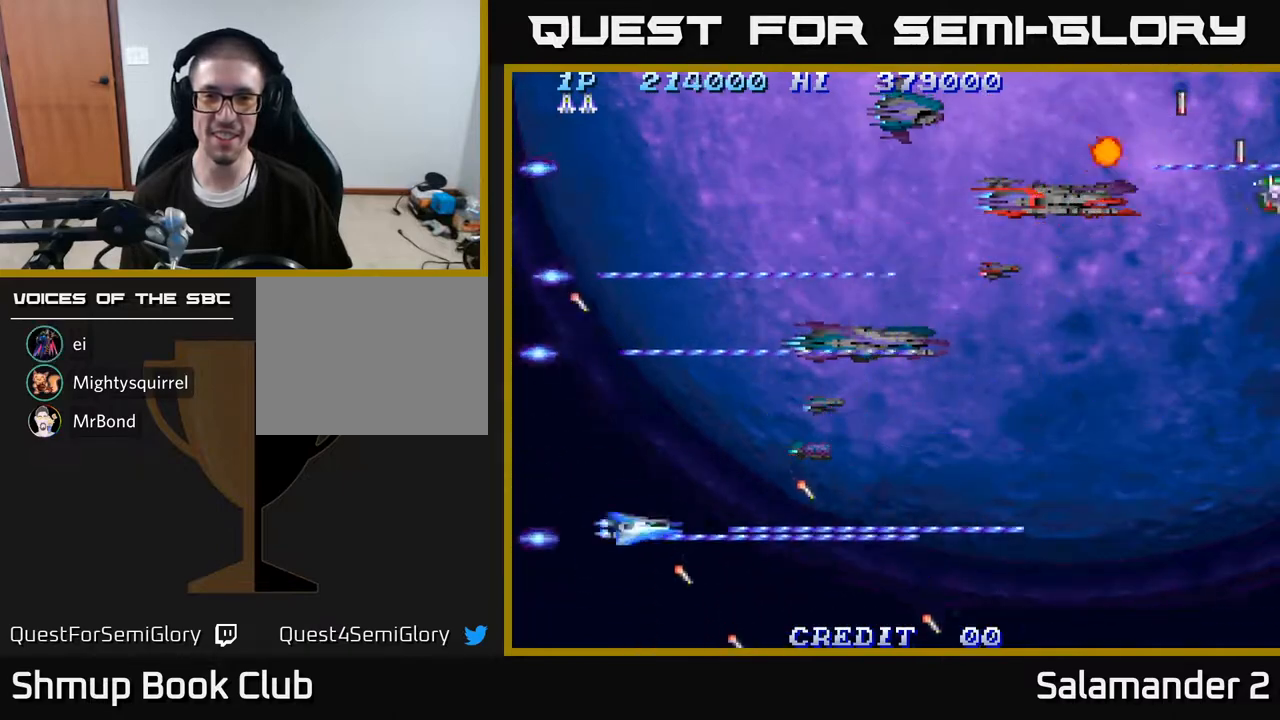
Gameplay with a controller (Xbox layout); each line is a JSON object with the inputs held at the frame after it. "events" lists button and stick changes between this image and that frame as [ms after this image, input, new state], when the widget could be followed in between. Not read: left_stick.
{"buttons": ["A", "DPAD_UP"], "right_stick": "center", "events": [[133, "DPAD_RIGHT", "down"], [383, "DPAD_RIGHT", "up"]]}
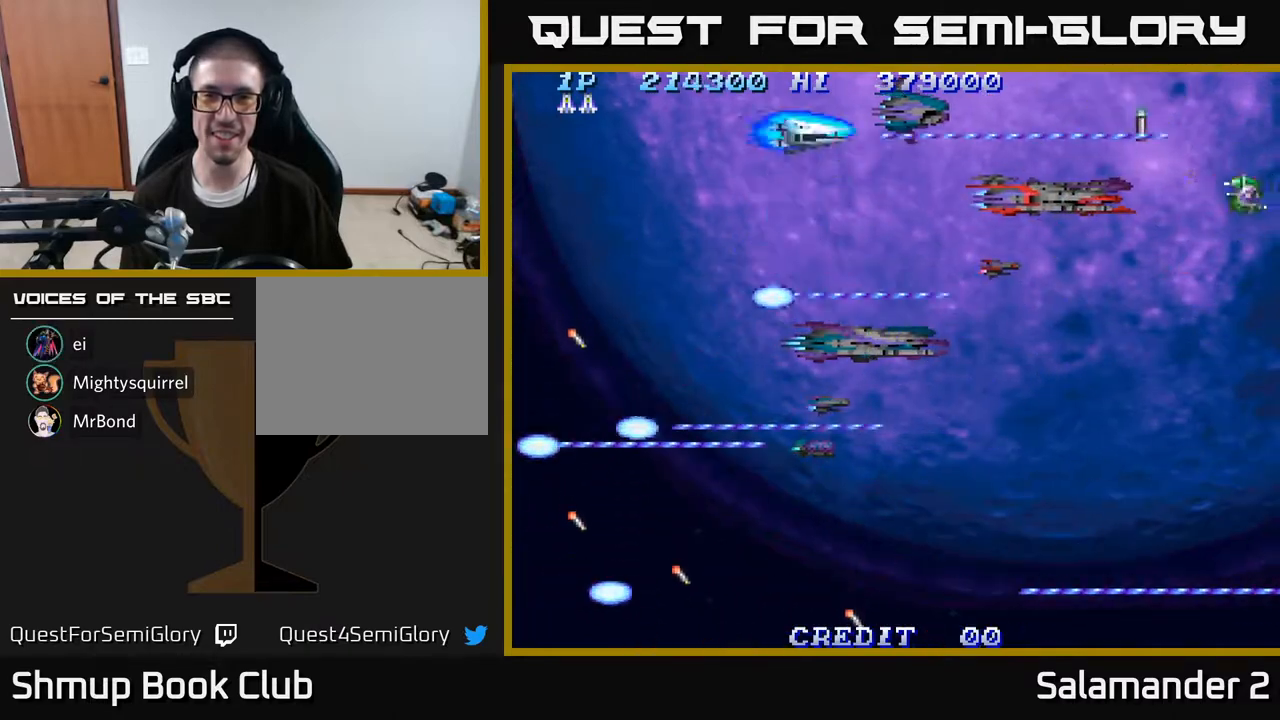
{"buttons": ["A", "DPAD_UP", "DPAD_LEFT"], "right_stick": "center", "events": [[50, "DPAD_UP", "up"], [233, "DPAD_DOWN", "down"], [417, "DPAD_DOWN", "up"], [483, "DPAD_LEFT", "down"], [500, "DPAD_UP", "down"]]}
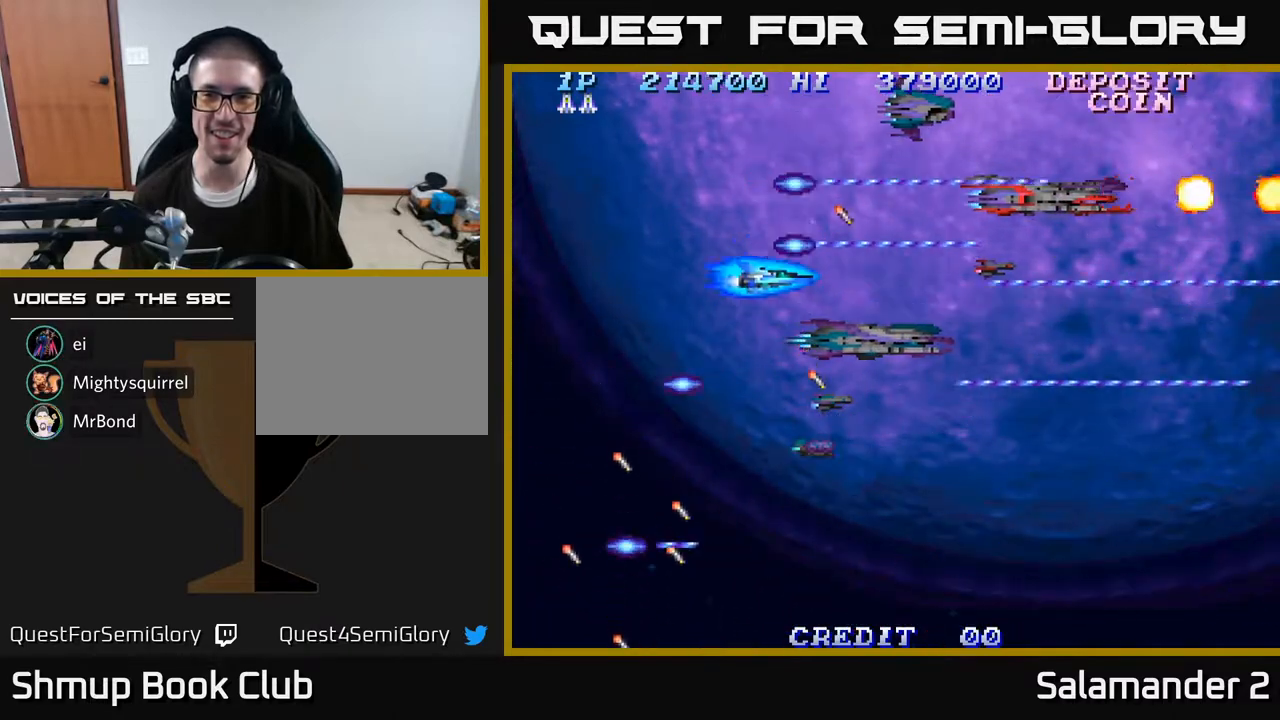
{"buttons": ["A"], "right_stick": "center", "events": [[67, "DPAD_UP", "up"], [233, "DPAD_LEFT", "up"], [400, "DPAD_UP", "down"], [467, "DPAD_UP", "up"]]}
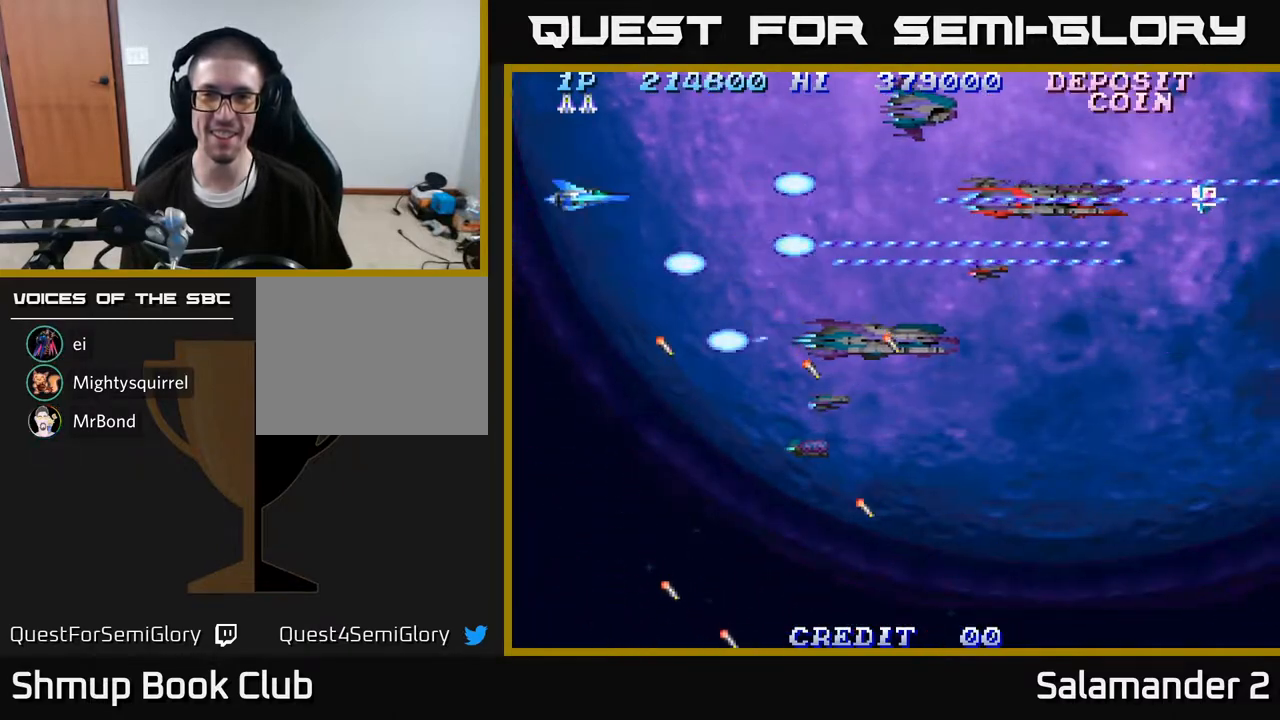
{"buttons": ["A"], "right_stick": "center", "events": []}
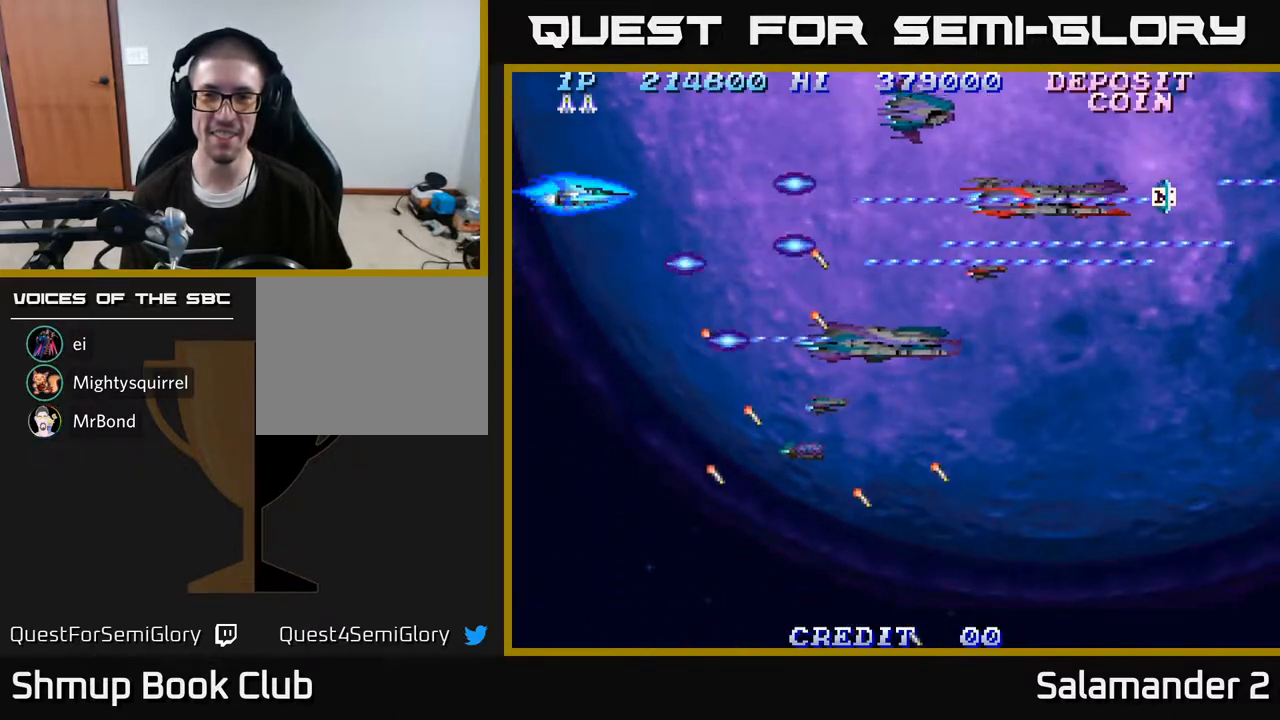
{"buttons": ["A", "DPAD_RIGHT"], "right_stick": "center", "events": [[350, "DPAD_RIGHT", "down"]]}
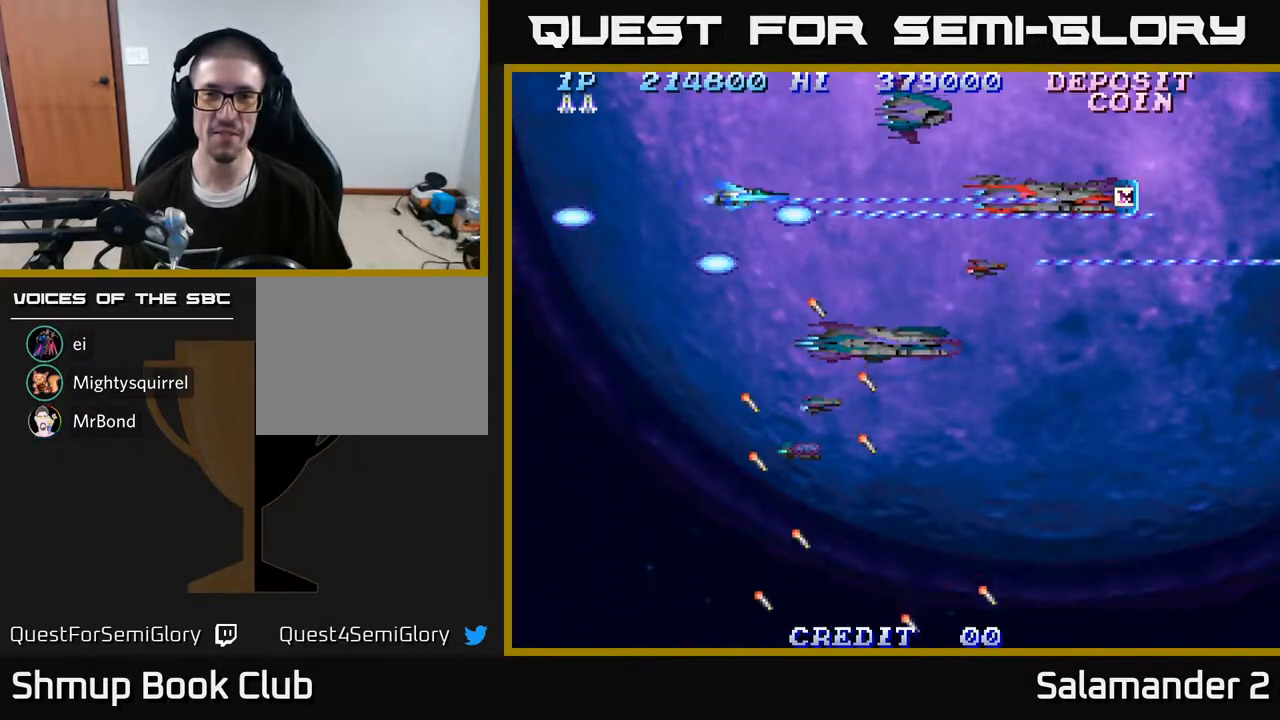
{"buttons": ["A"], "right_stick": "center", "events": [[33, "DPAD_RIGHT", "up"]]}
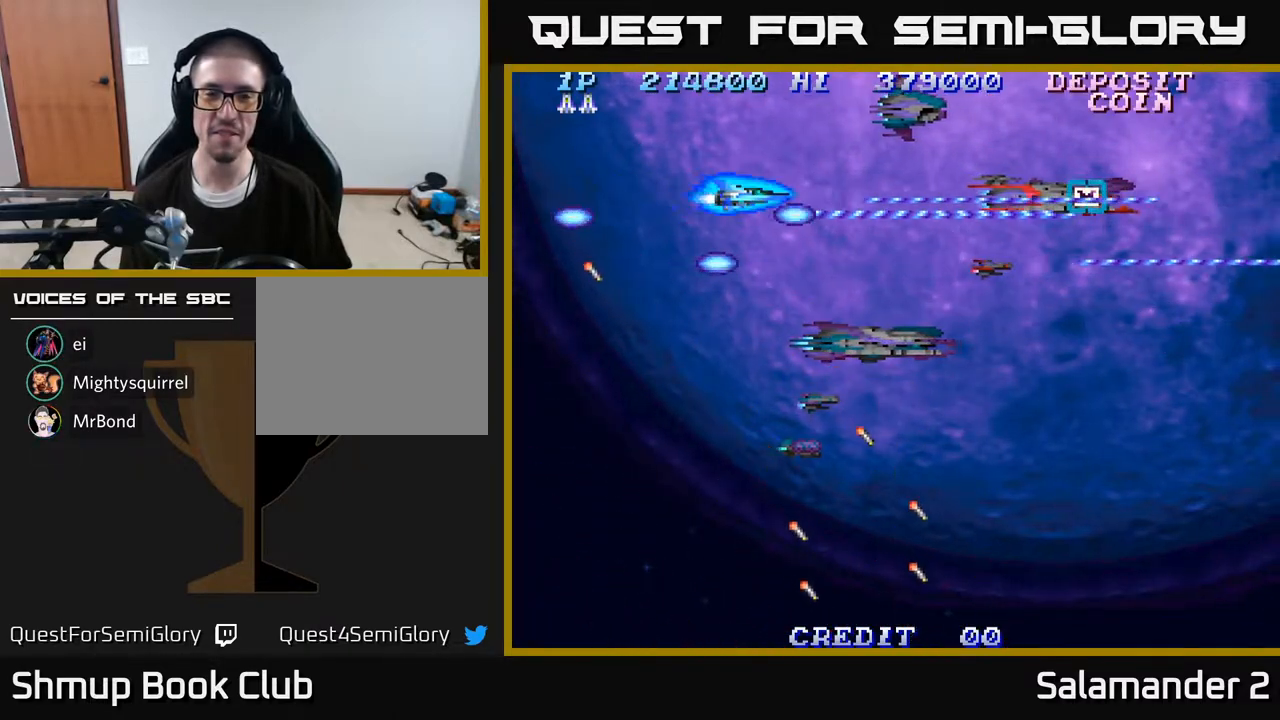
{"buttons": ["A"], "right_stick": "center", "events": []}
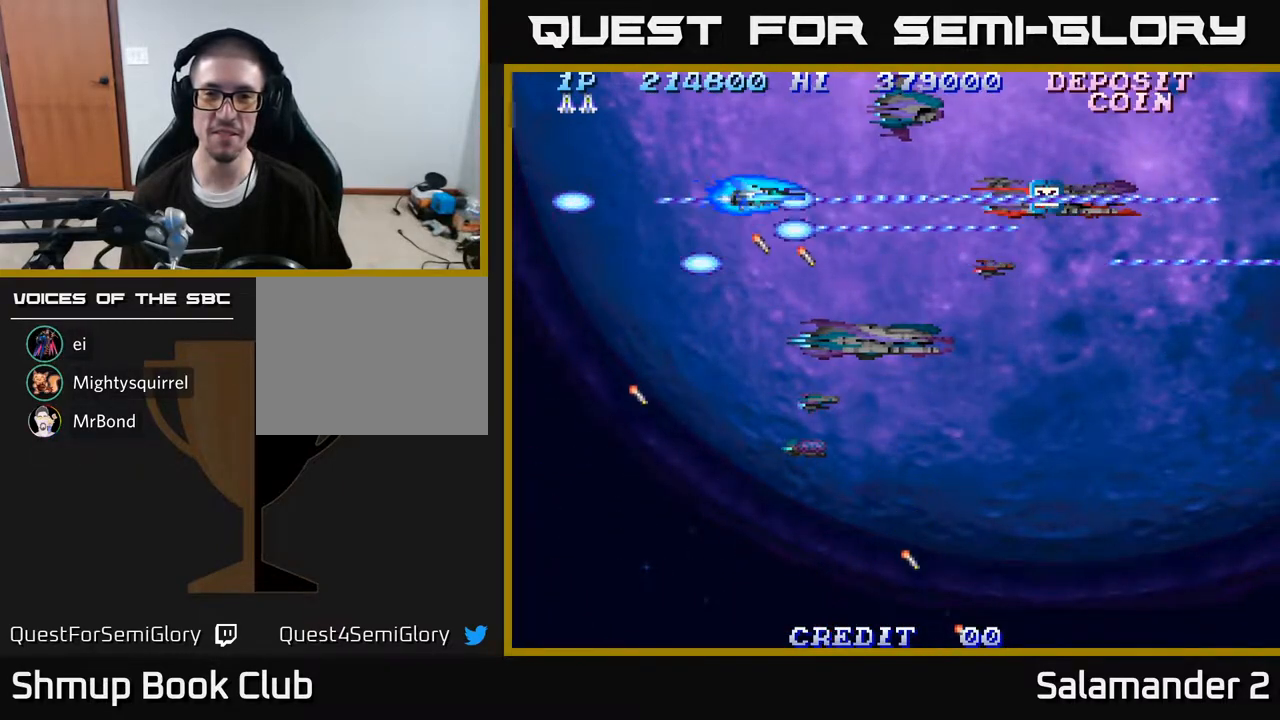
{"buttons": ["A", "DPAD_DOWN"], "right_stick": "center", "events": [[17, "DPAD_RIGHT", "down"], [367, "DPAD_DOWN", "down"], [400, "DPAD_RIGHT", "up"]]}
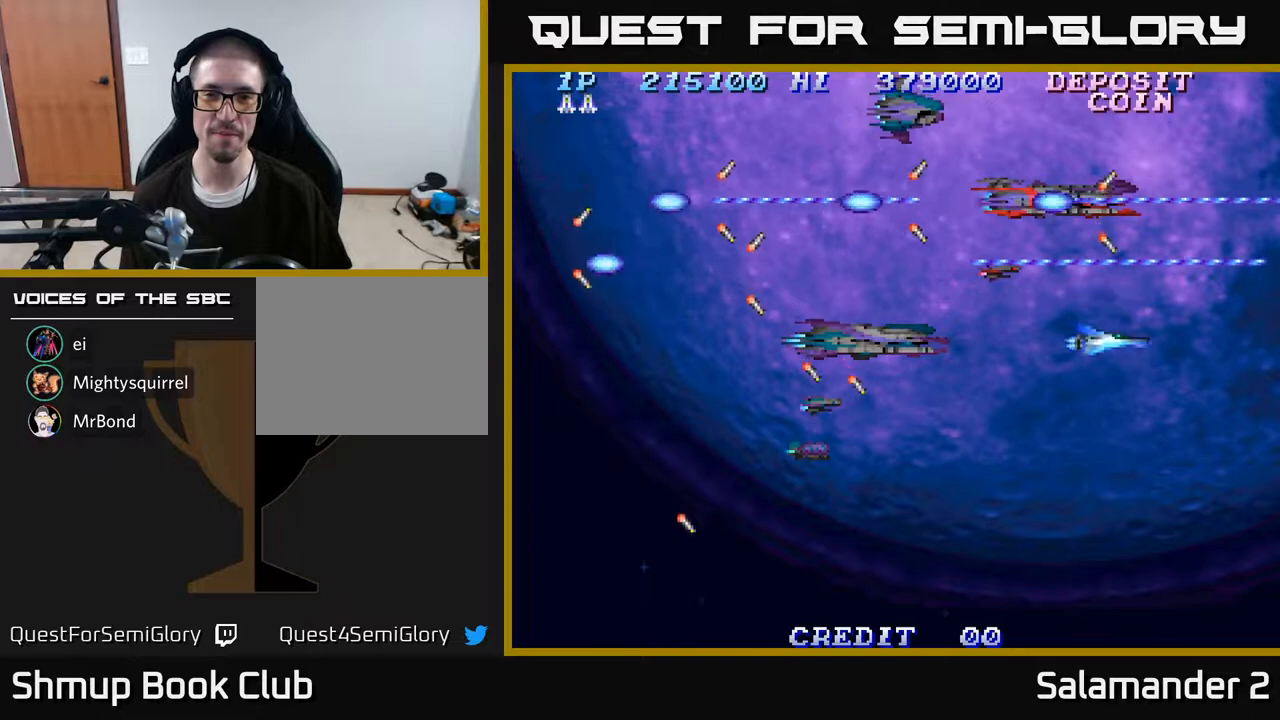
{"buttons": ["A", "DPAD_LEFT"], "right_stick": "center", "events": [[50, "DPAD_RIGHT", "down"], [100, "A", "up"], [100, "DPAD_DOWN", "up"], [150, "DPAD_RIGHT", "up"], [200, "DPAD_LEFT", "down"], [217, "A", "down"], [333, "A", "up"], [417, "A", "down"]]}
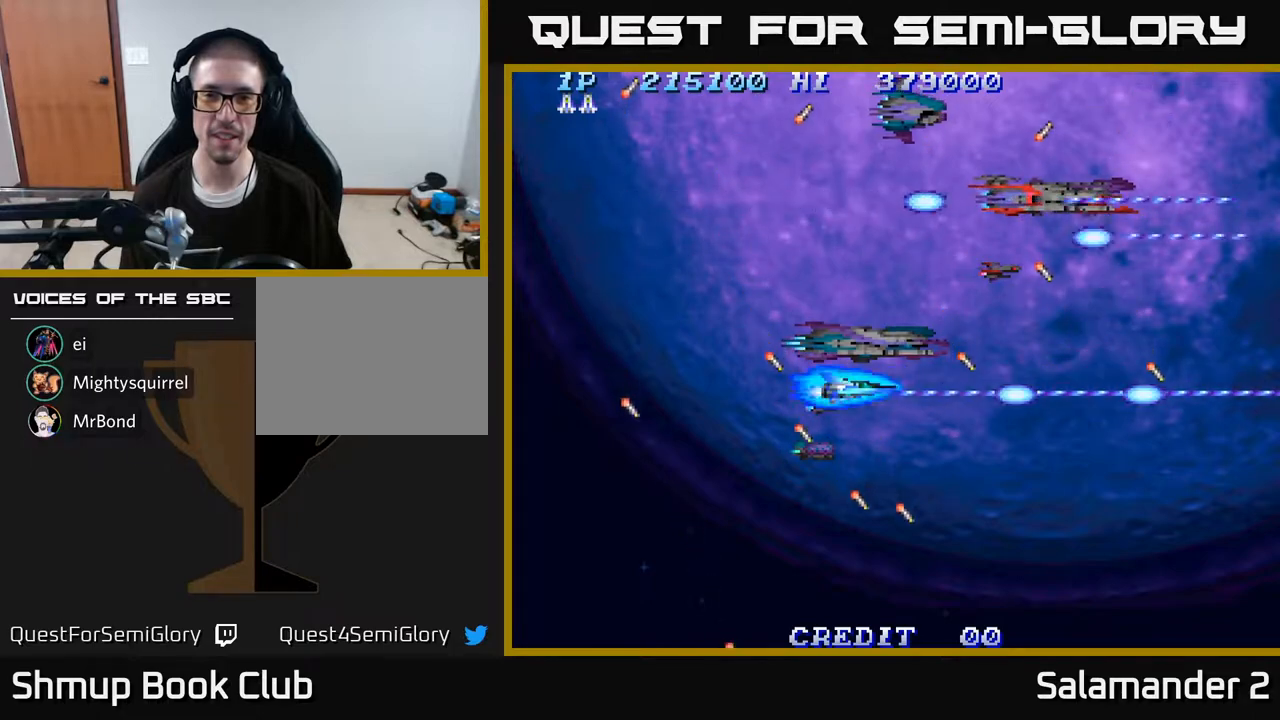
{"buttons": ["A"], "right_stick": "center", "events": [[50, "A", "up"], [100, "A", "down"], [267, "A", "up"], [333, "A", "down"], [383, "DPAD_LEFT", "up"]]}
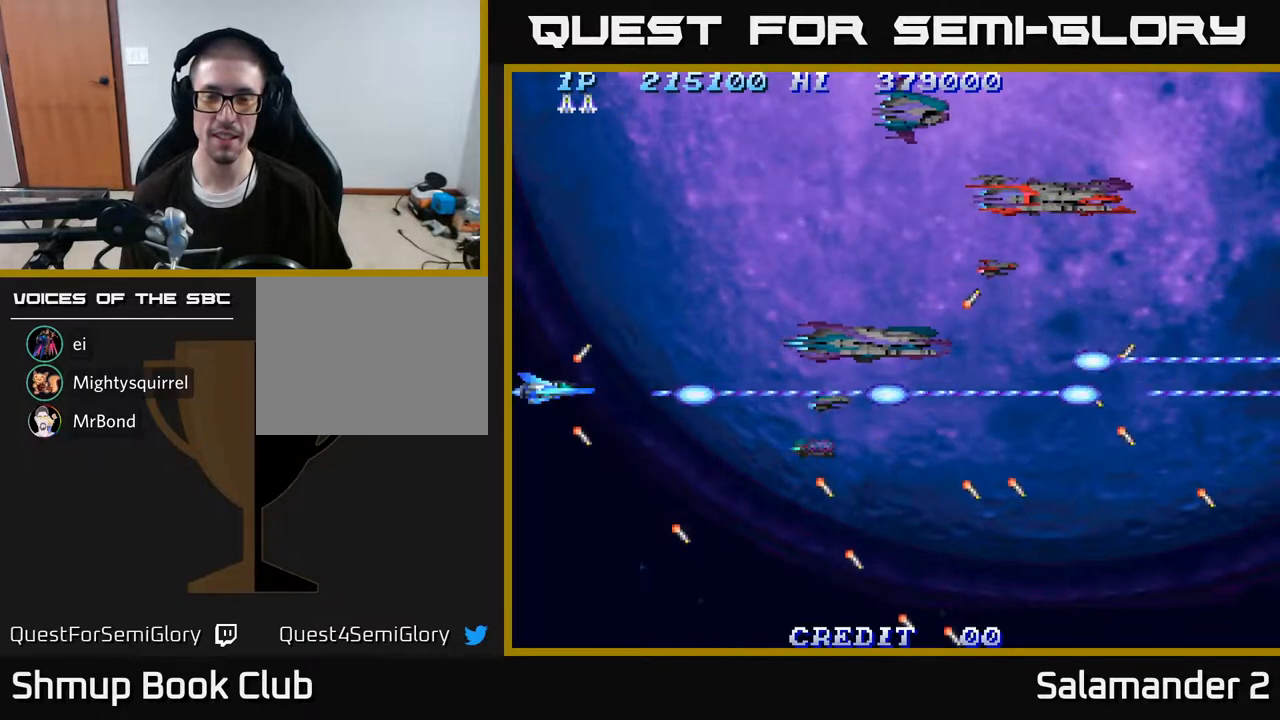
{"buttons": ["A"], "right_stick": "center", "events": [[50, "A", "up"], [100, "A", "down"]]}
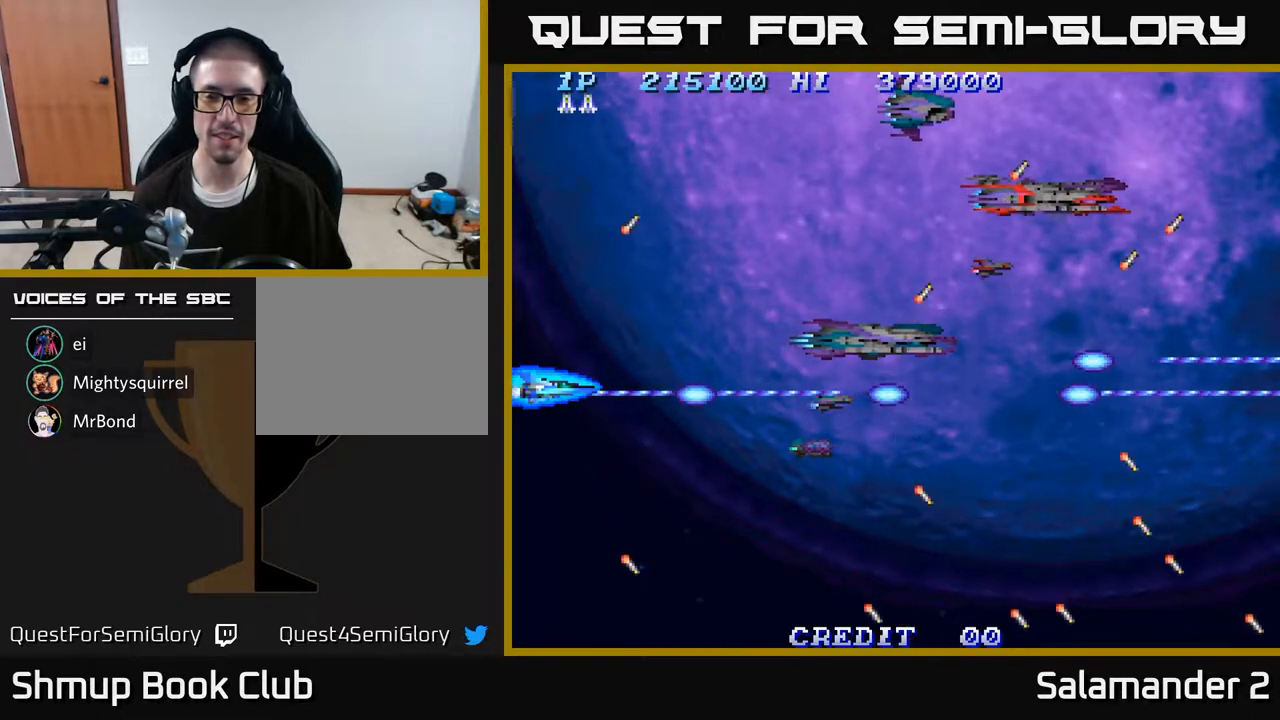
{"buttons": ["A", "DPAD_RIGHT"], "right_stick": "center", "events": [[217, "DPAD_RIGHT", "down"], [267, "A", "up"], [383, "A", "down"]]}
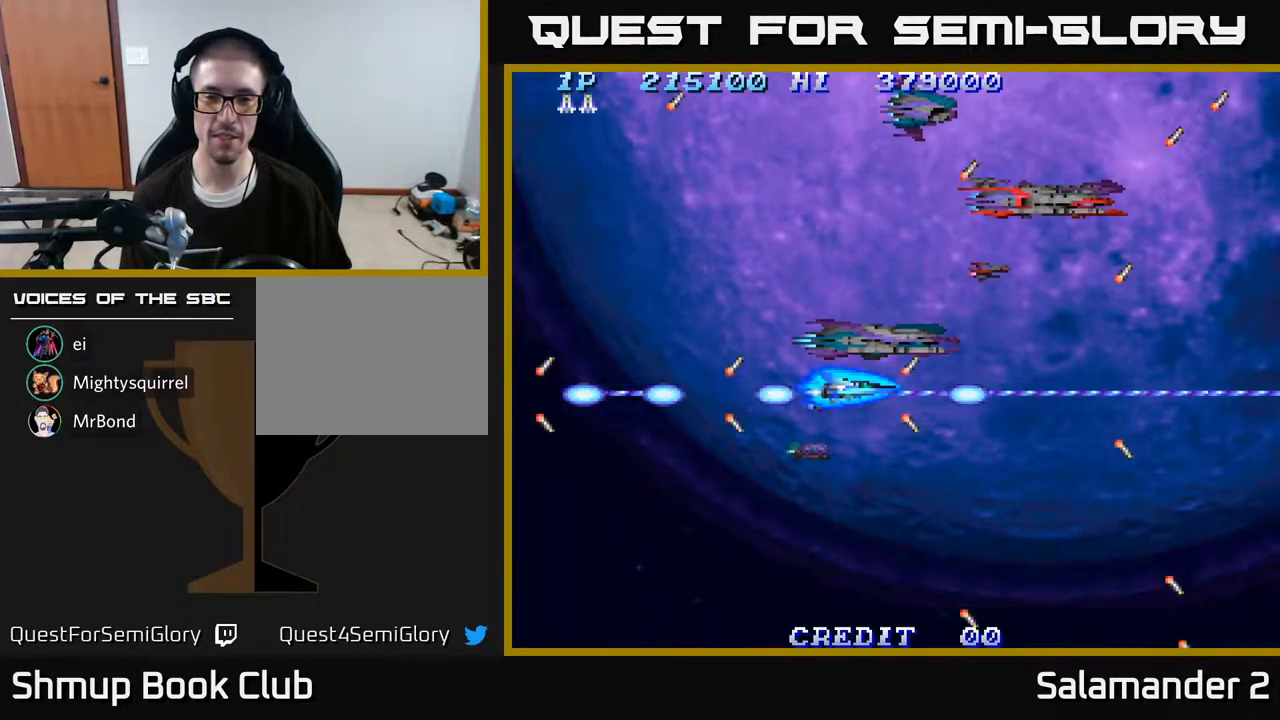
{"buttons": ["DPAD_LEFT"], "right_stick": "center", "events": [[33, "A", "up"], [450, "DPAD_RIGHT", "up"], [483, "DPAD_LEFT", "down"]]}
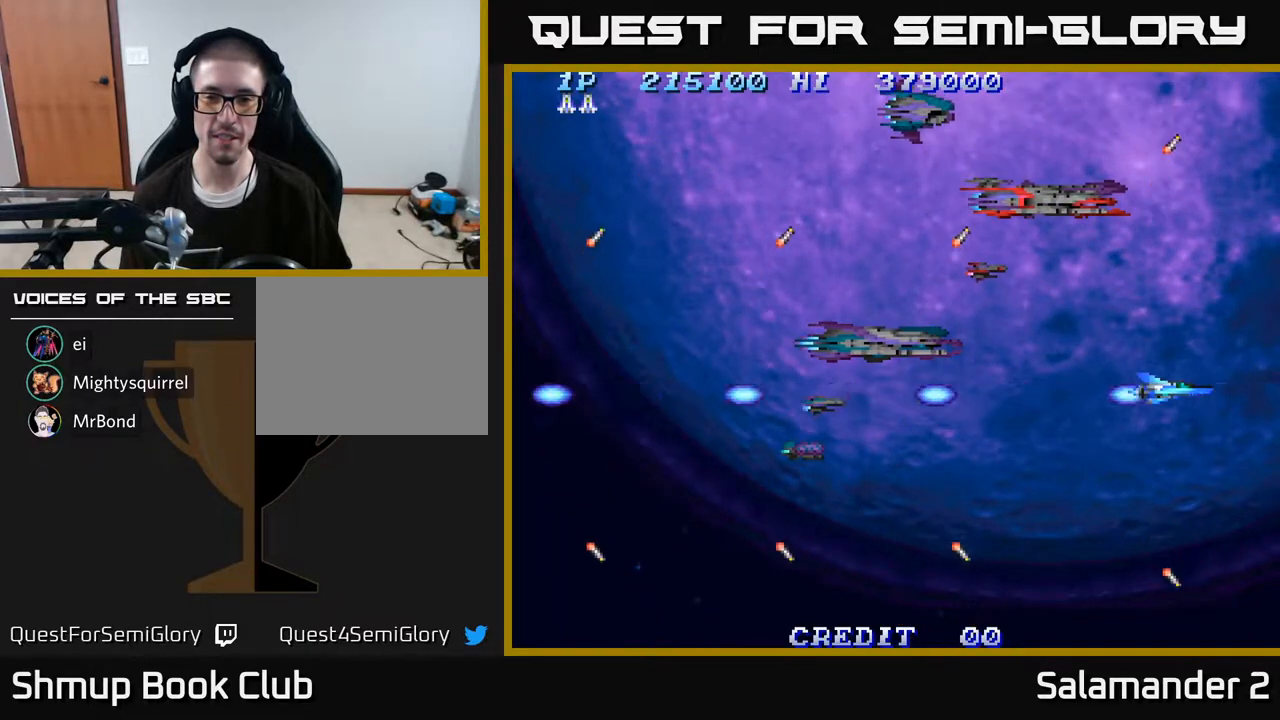
{"buttons": ["DPAD_LEFT"], "right_stick": "center", "events": []}
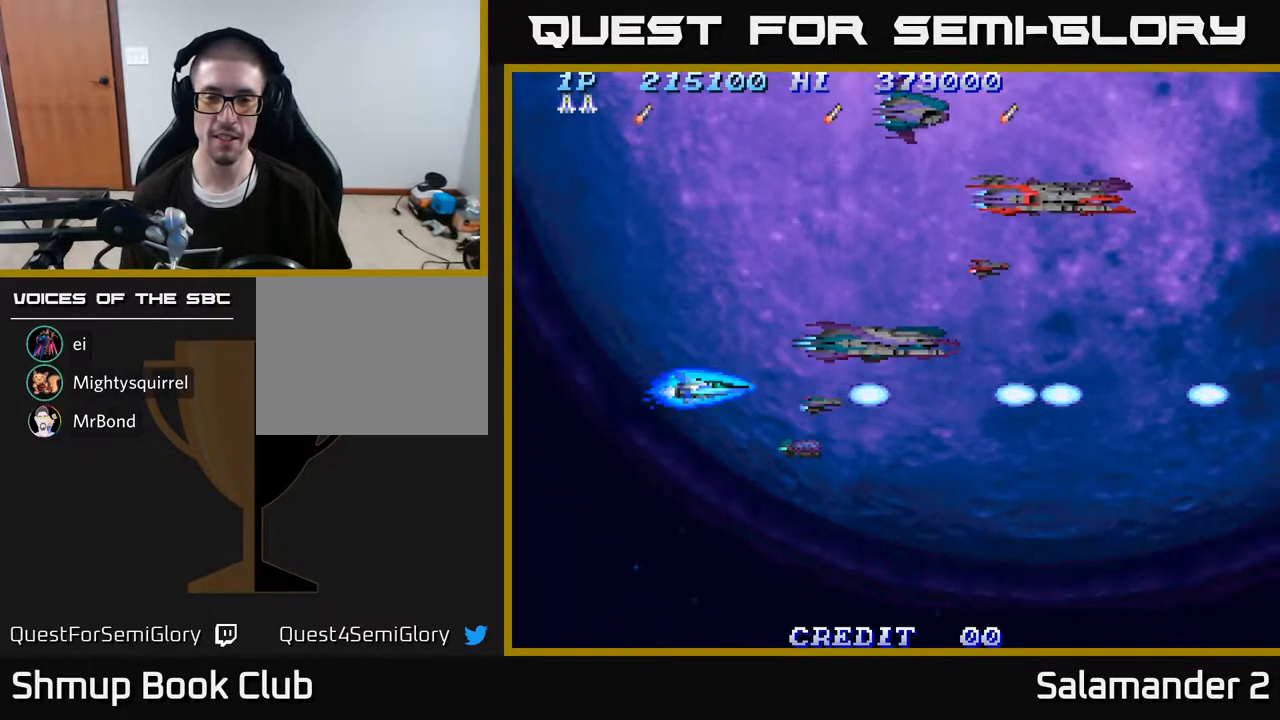
{"buttons": ["A"], "right_stick": "center", "events": [[50, "A", "down"], [167, "A", "up"], [183, "DPAD_LEFT", "up"], [250, "A", "down"], [383, "A", "up"], [483, "A", "down"]]}
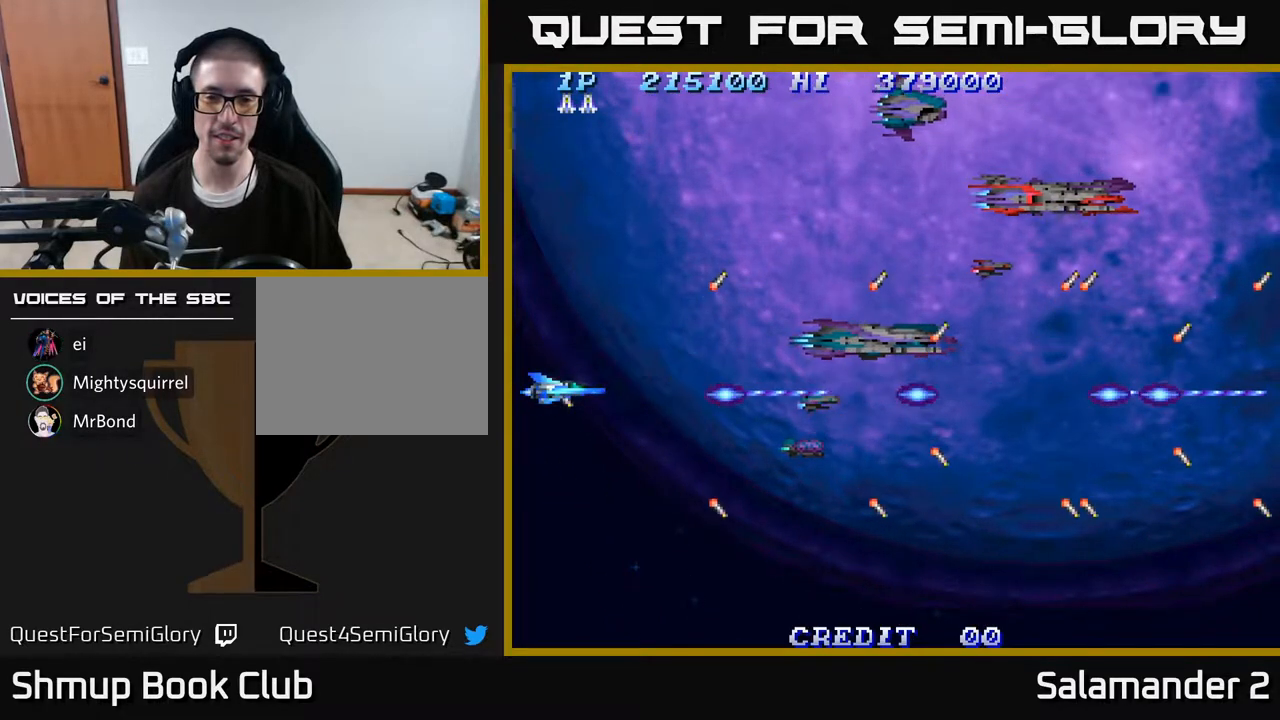
{"buttons": ["A"], "right_stick": "center", "events": [[117, "A", "up"], [150, "DPAD_LEFT", "down"], [200, "A", "down"], [217, "DPAD_LEFT", "up"], [367, "A", "up"], [467, "A", "down"]]}
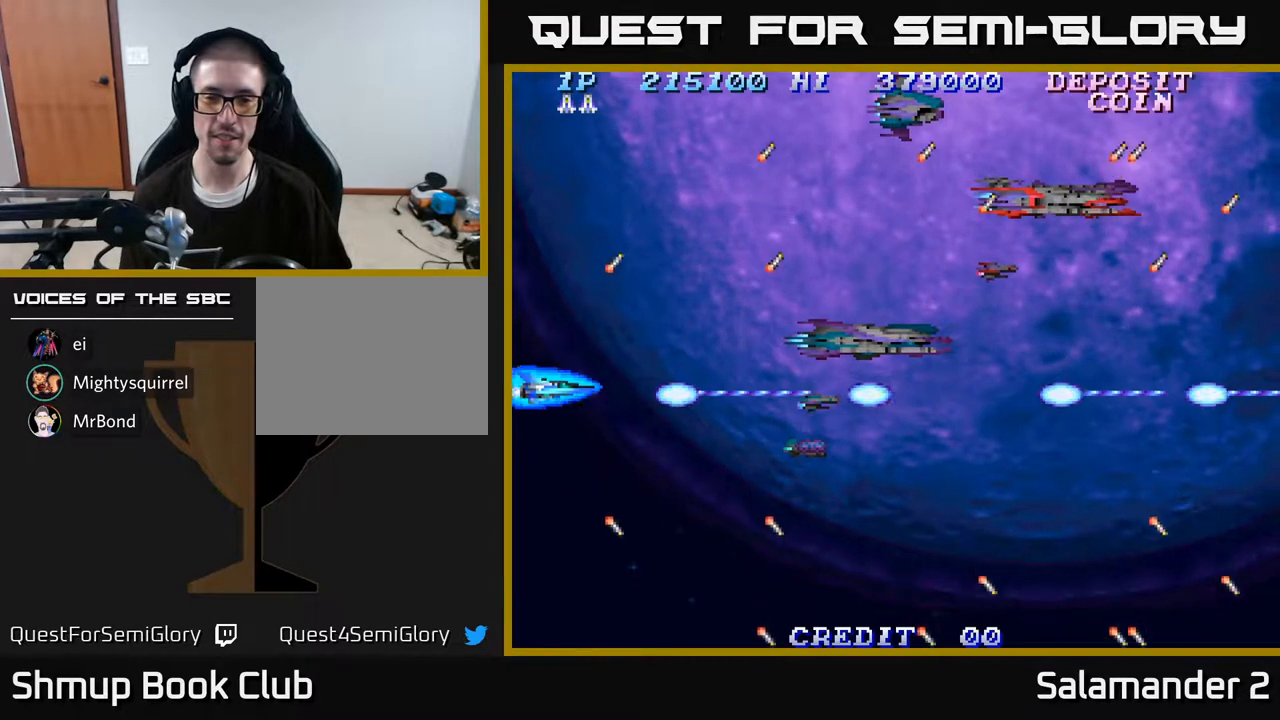
{"buttons": ["A"], "right_stick": "center", "events": [[100, "A", "up"], [133, "DPAD_LEFT", "down"], [183, "DPAD_LEFT", "up"], [233, "A", "down"], [383, "A", "up"], [483, "A", "down"]]}
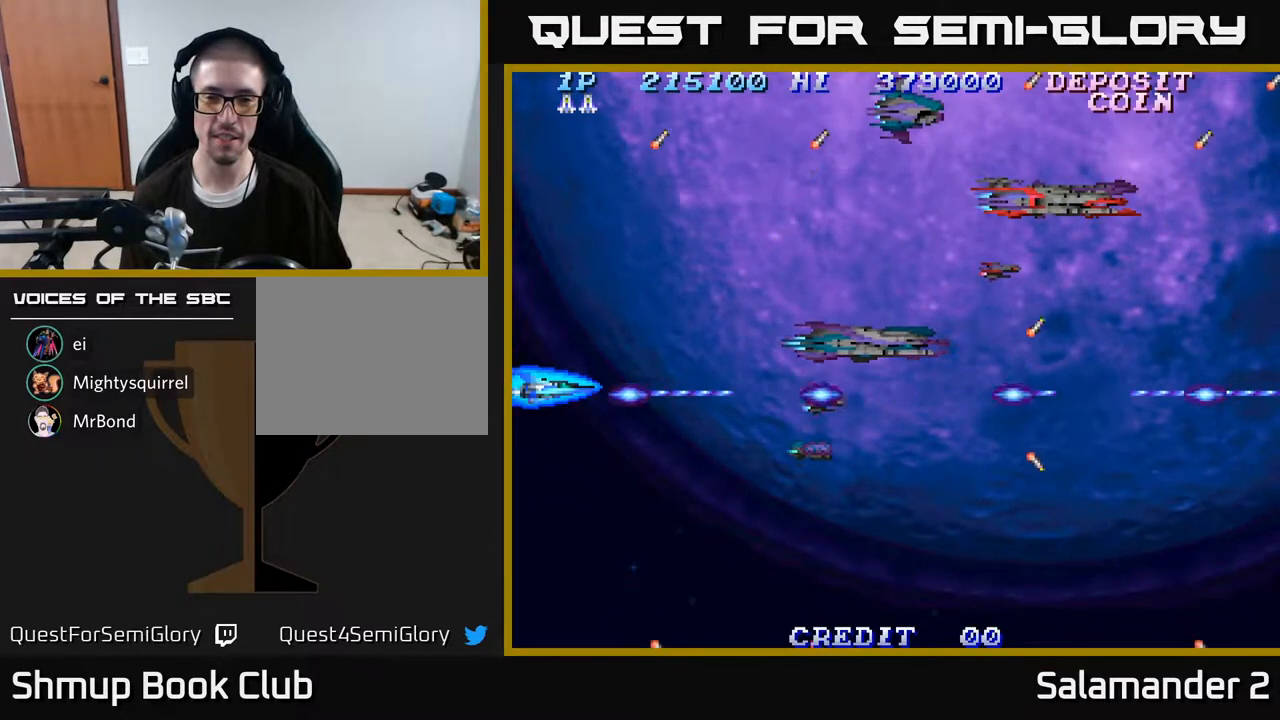
{"buttons": ["A"], "right_stick": "center", "events": [[117, "A", "up"], [217, "A", "down"], [367, "A", "up"], [450, "A", "down"]]}
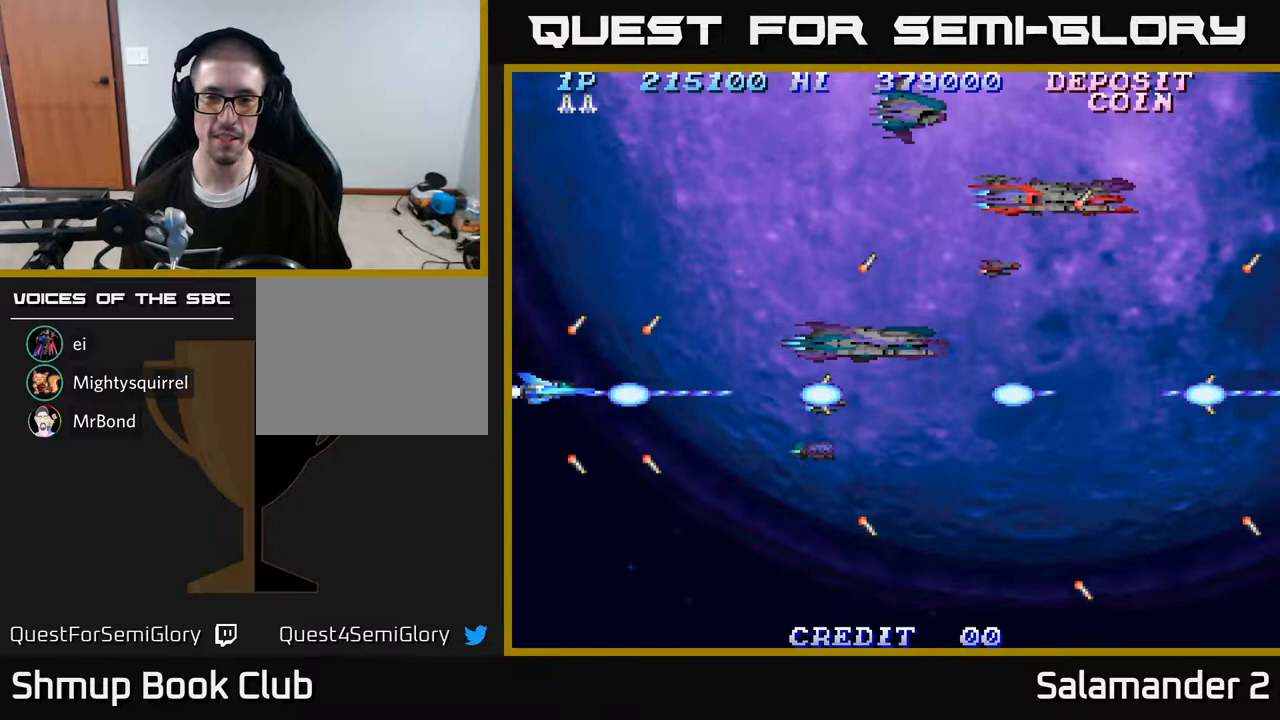
{"buttons": ["A"], "right_stick": "center", "events": []}
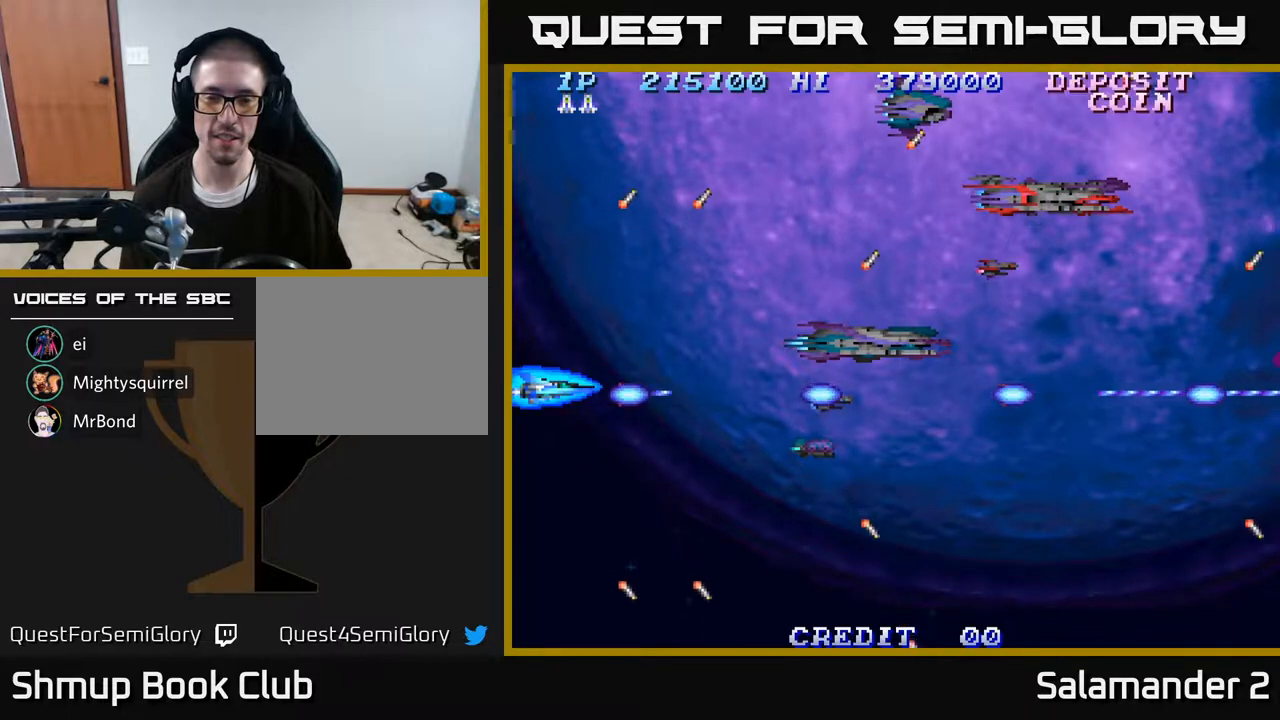
{"buttons": ["A"], "right_stick": "center", "events": []}
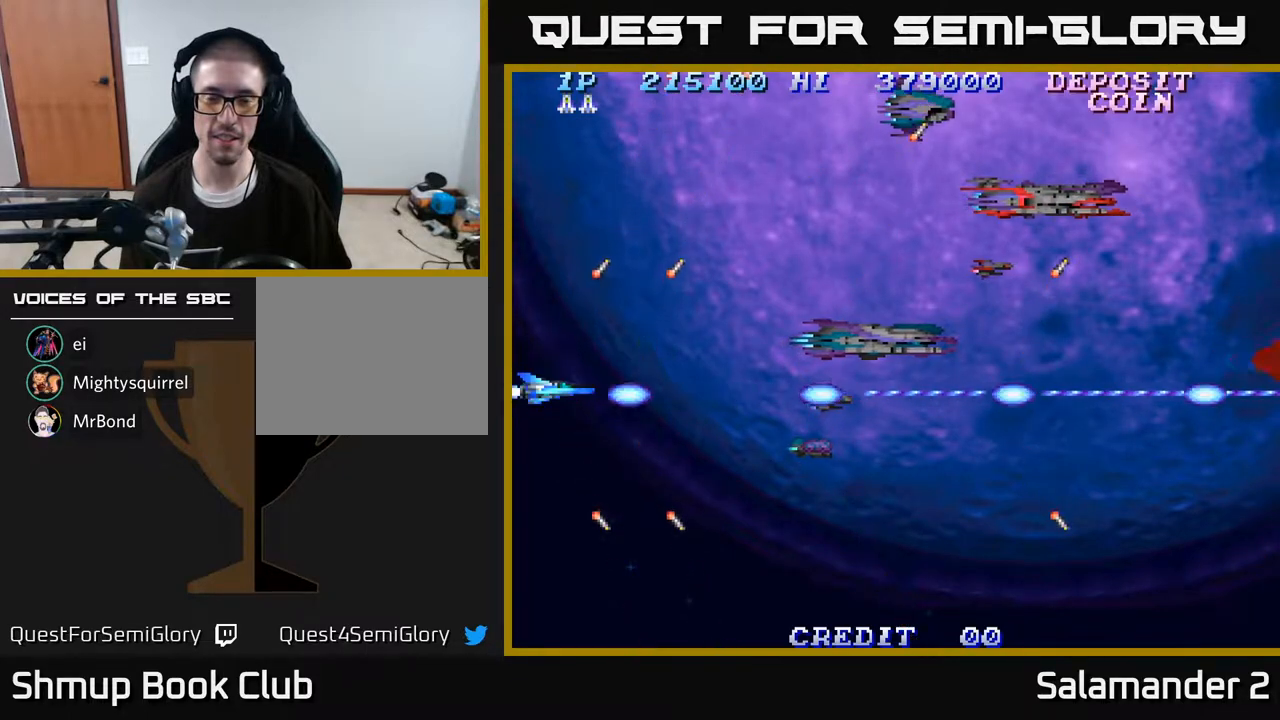
{"buttons": ["A", "DPAD_RIGHT"], "right_stick": "center", "events": [[333, "DPAD_RIGHT", "down"]]}
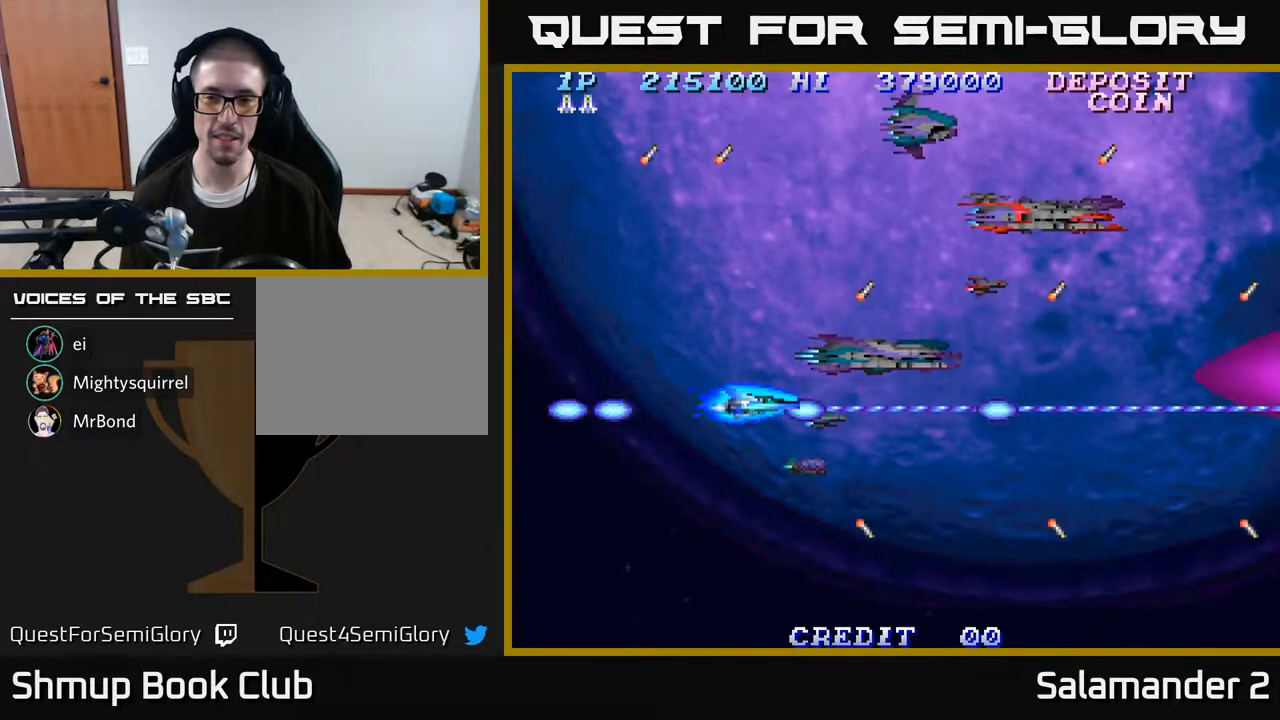
{"buttons": ["A"], "right_stick": "center", "events": [[83, "DPAD_UP", "down"], [250, "DPAD_UP", "up"], [350, "DPAD_RIGHT", "up"]]}
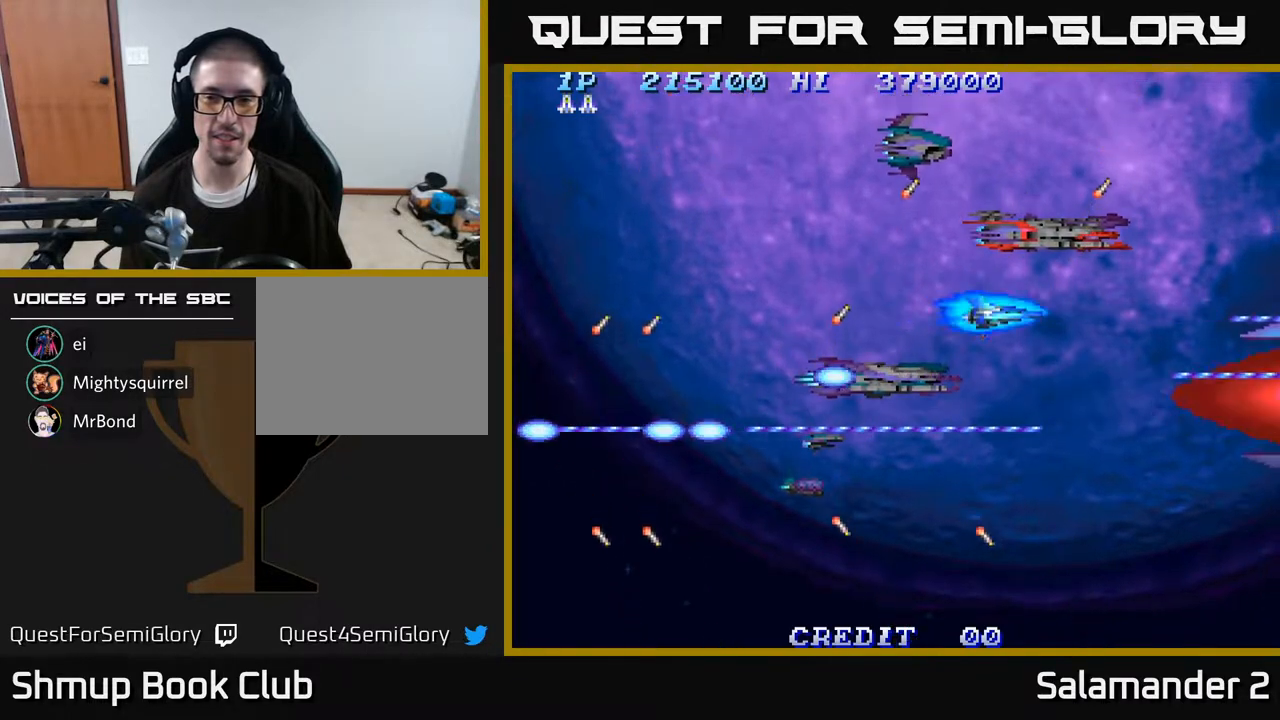
{"buttons": ["A", "DPAD_LEFT"], "right_stick": "center", "events": [[150, "DPAD_LEFT", "down"]]}
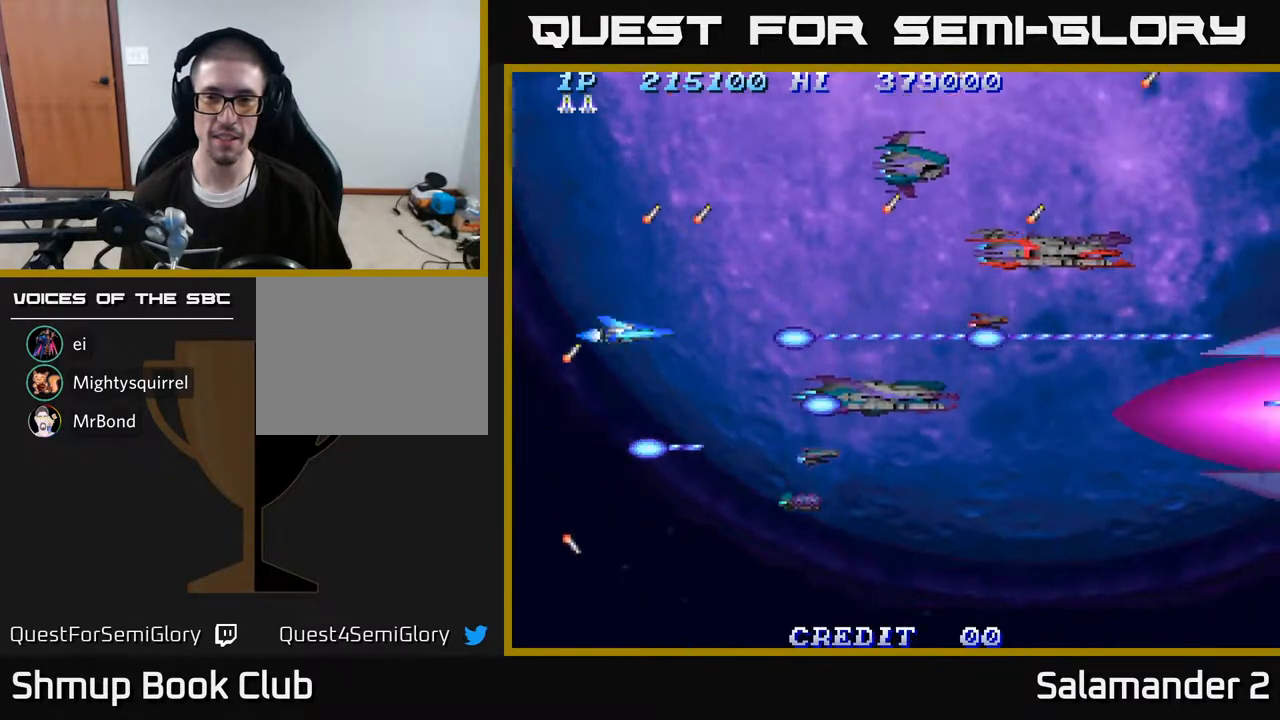
{"buttons": ["A", "DPAD_LEFT"], "right_stick": "center", "events": []}
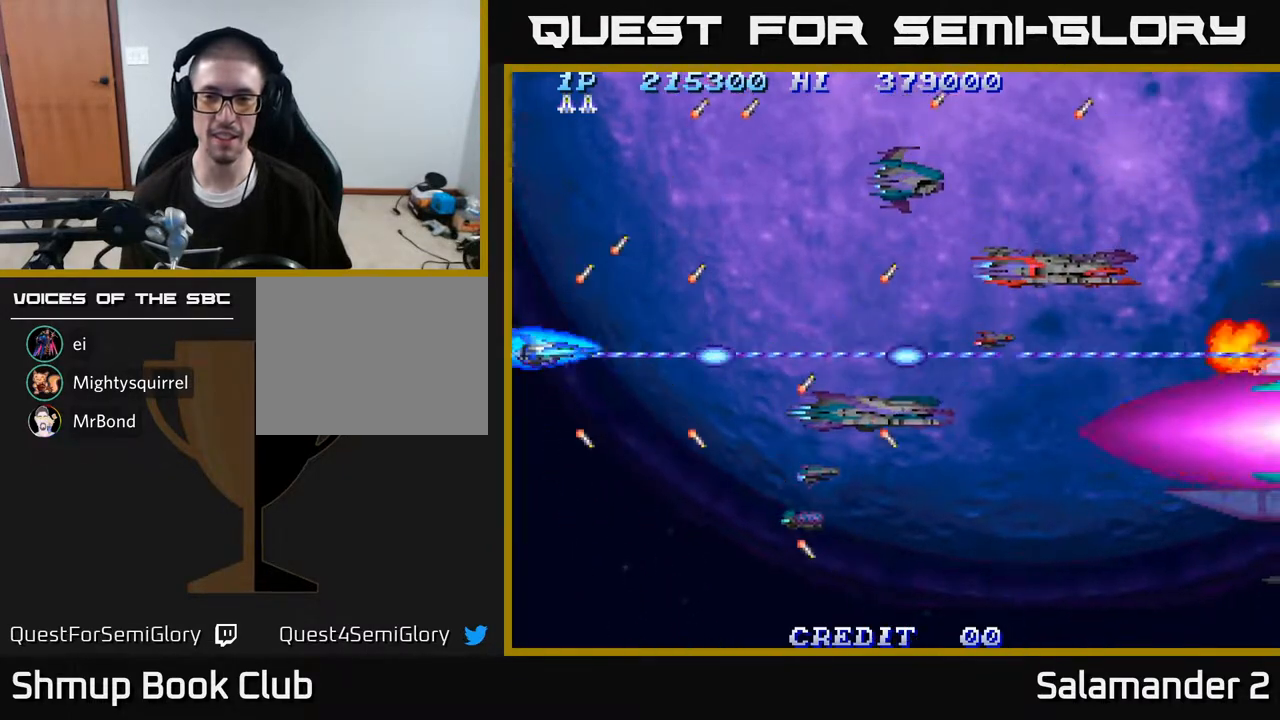
{"buttons": ["A"], "right_stick": "center", "events": [[233, "DPAD_LEFT", "up"]]}
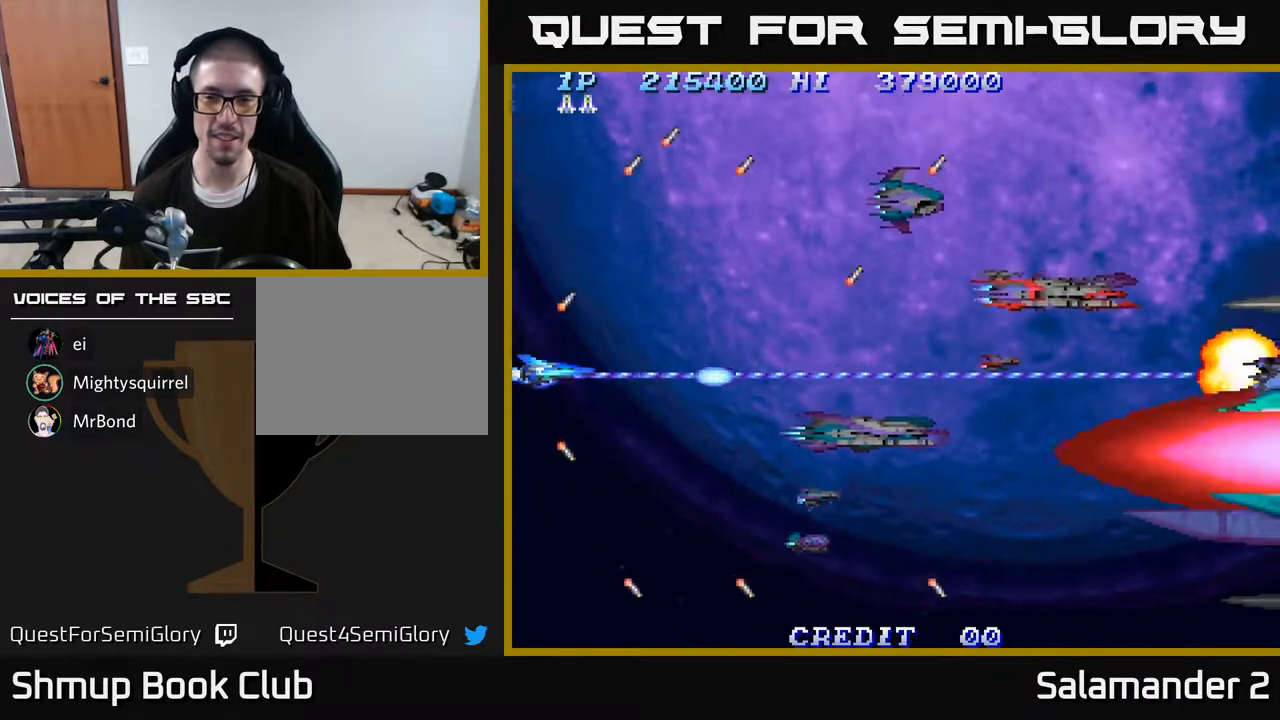
{"buttons": ["A"], "right_stick": "center", "events": []}
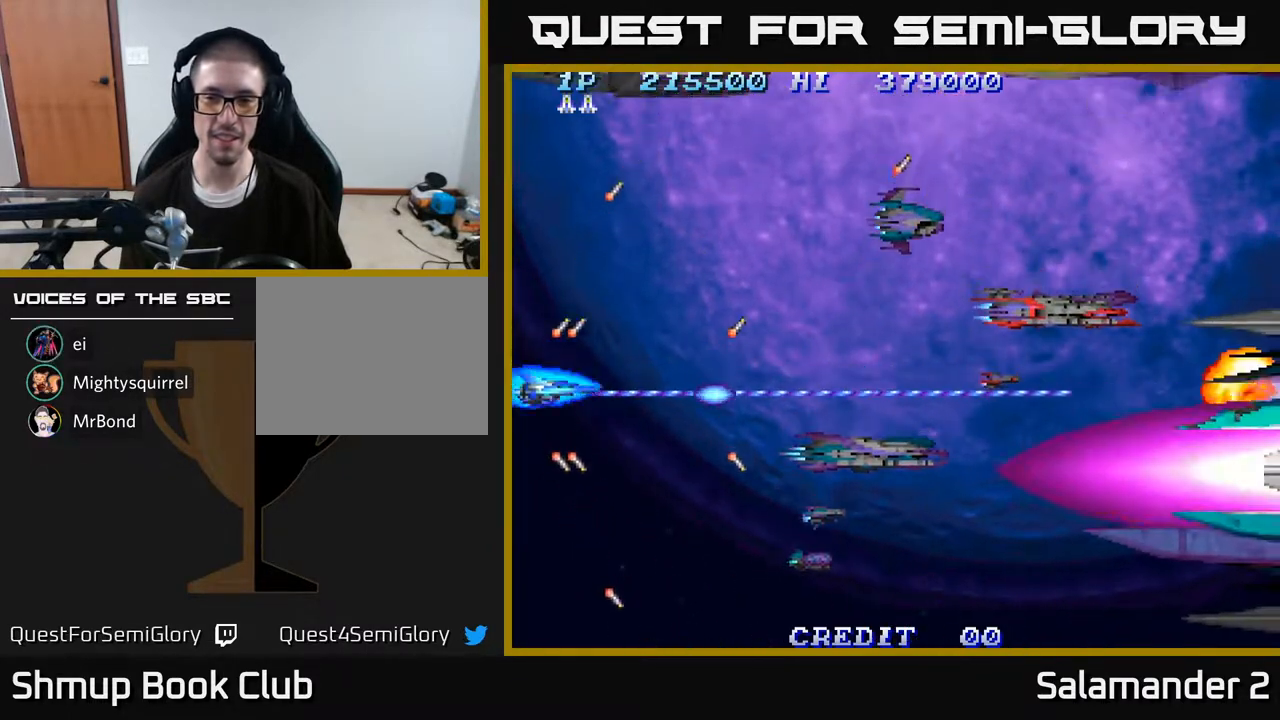
{"buttons": ["A"], "right_stick": "center", "events": []}
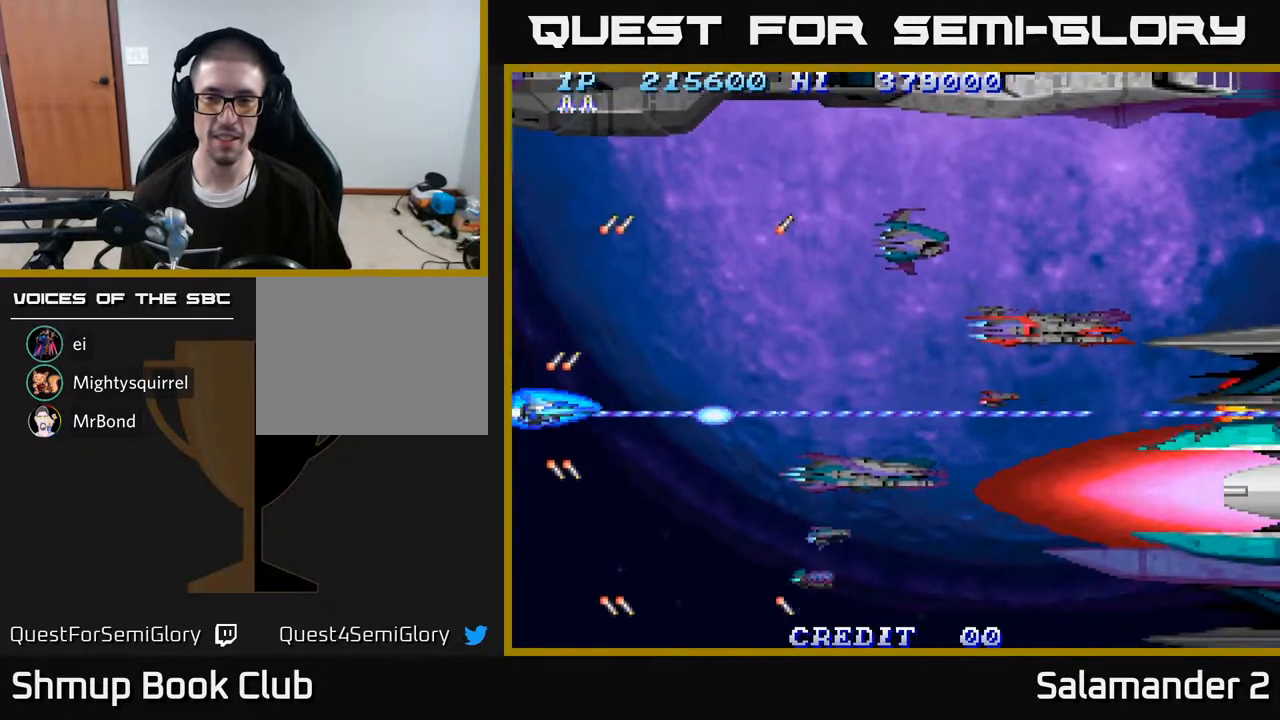
{"buttons": ["A"], "right_stick": "center", "events": []}
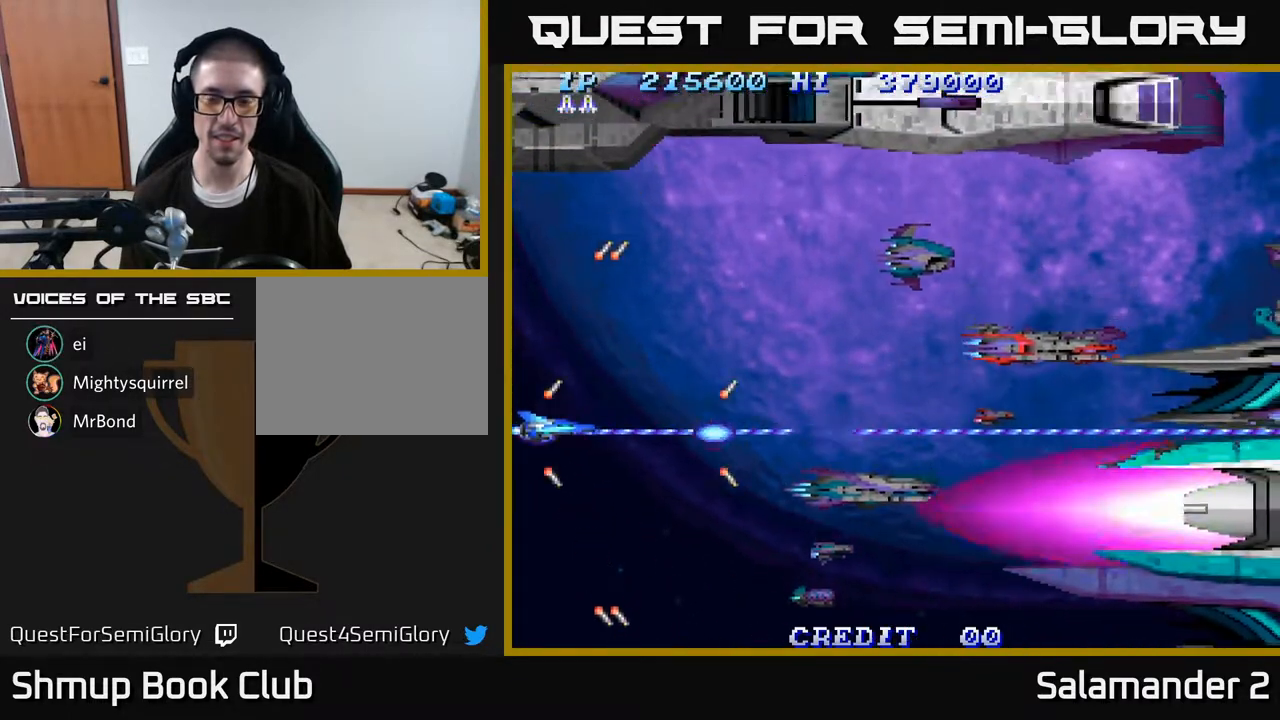
{"buttons": ["A"], "right_stick": "center", "events": []}
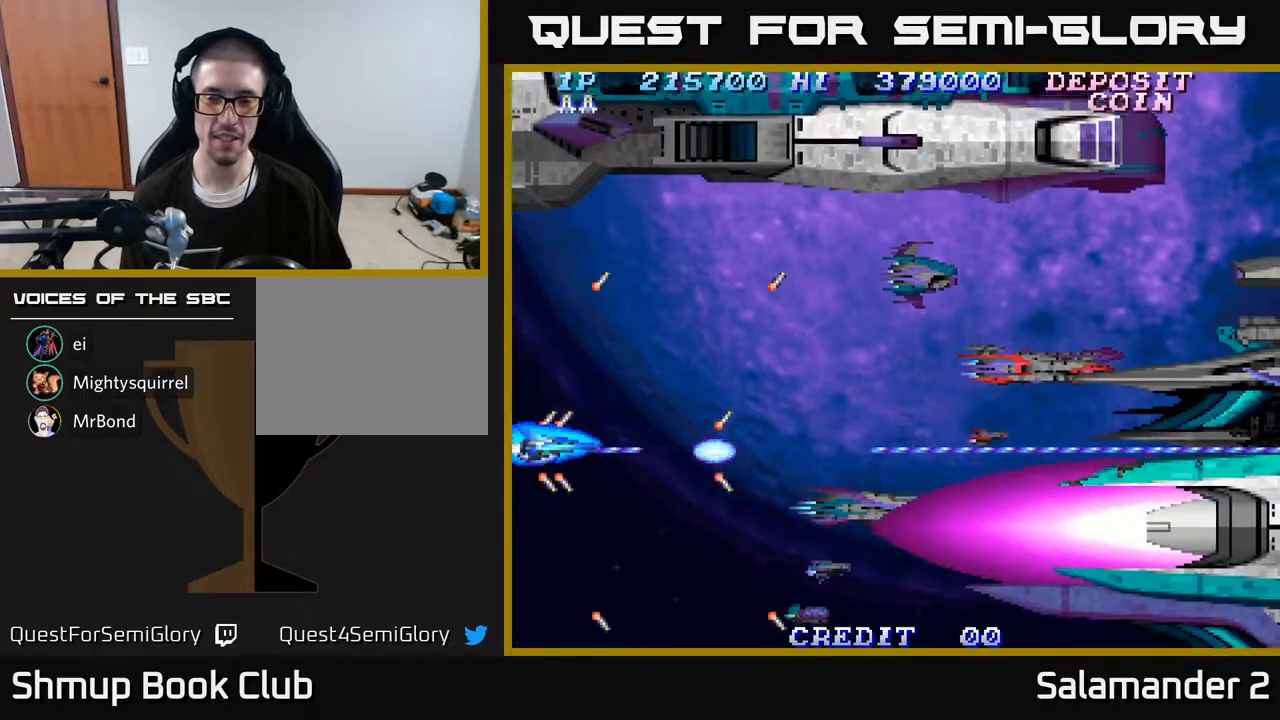
{"buttons": ["A", "DPAD_RIGHT"], "right_stick": "center", "events": [[367, "DPAD_UP", "down"], [450, "DPAD_UP", "up"], [467, "DPAD_RIGHT", "down"]]}